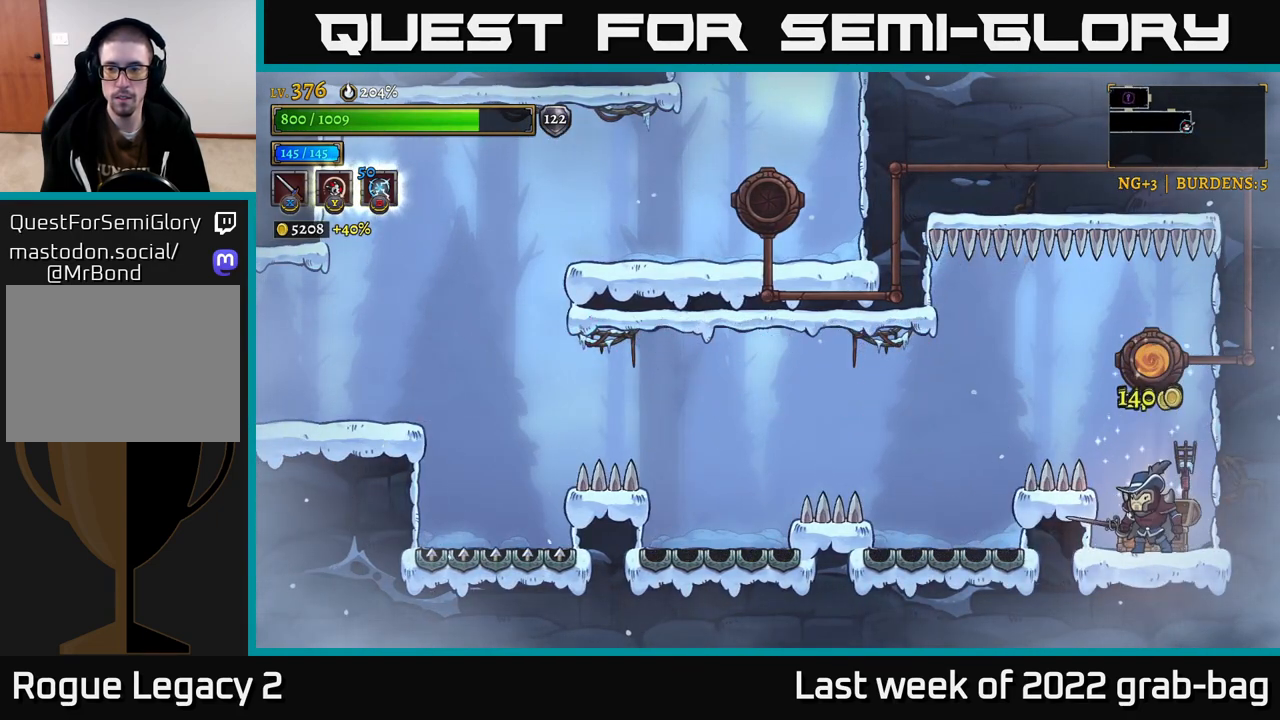
Gameplay with a controller (Xbox layout); each line is a JSON object with the inputs held at the frame after it. "events" lists button and stick changes between this image and that frame as [ms after this image, input, new state], when the widget could be followed in between.
{"buttons": [], "left_stick": "center", "right_stick": "center", "events": [[233, "A", "up"]]}
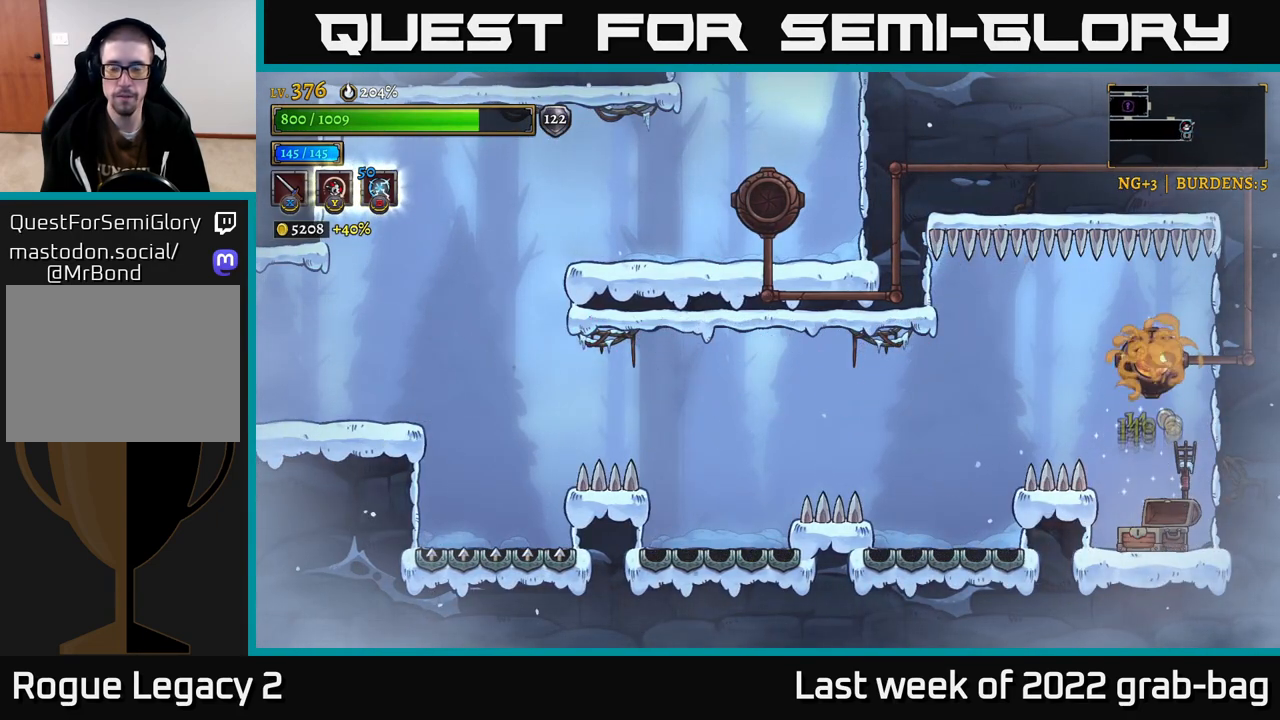
{"buttons": [], "left_stick": "left", "right_stick": "center", "events": [[450, "left_stick", "left"]]}
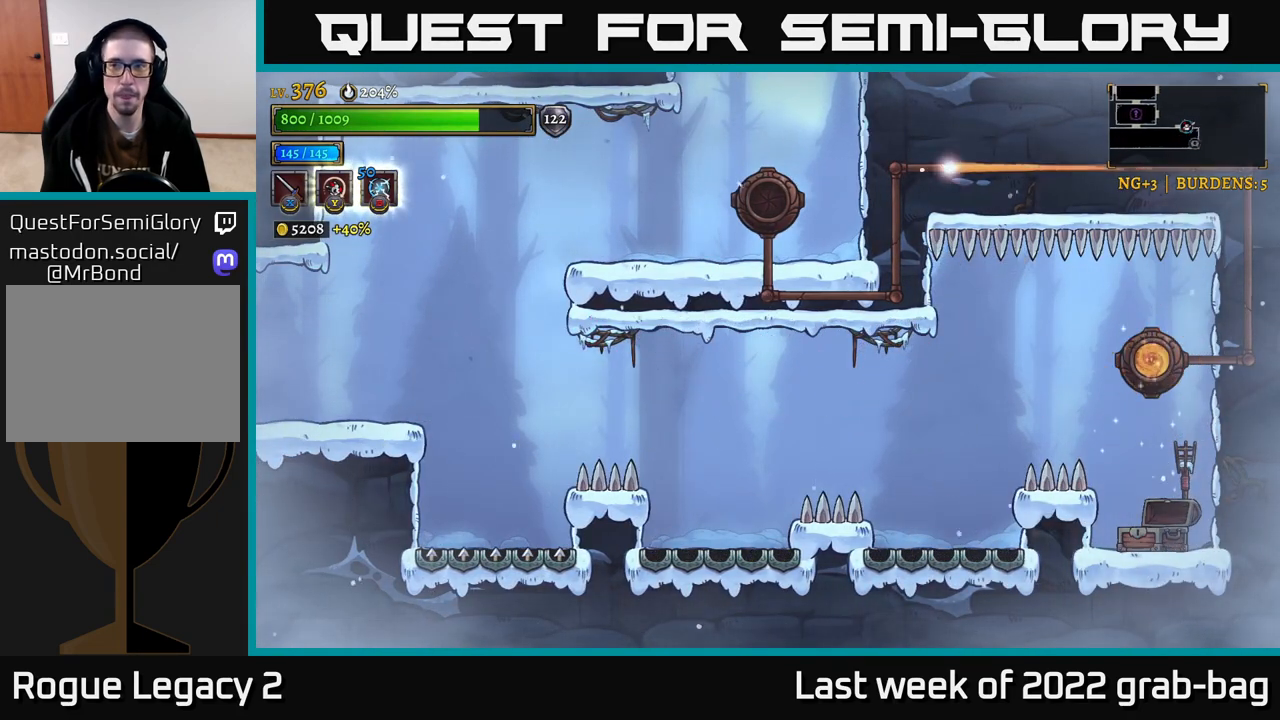
{"buttons": [], "left_stick": "left", "right_stick": "center", "events": [[233, "left_stick", "center"], [317, "left_stick", "left"]]}
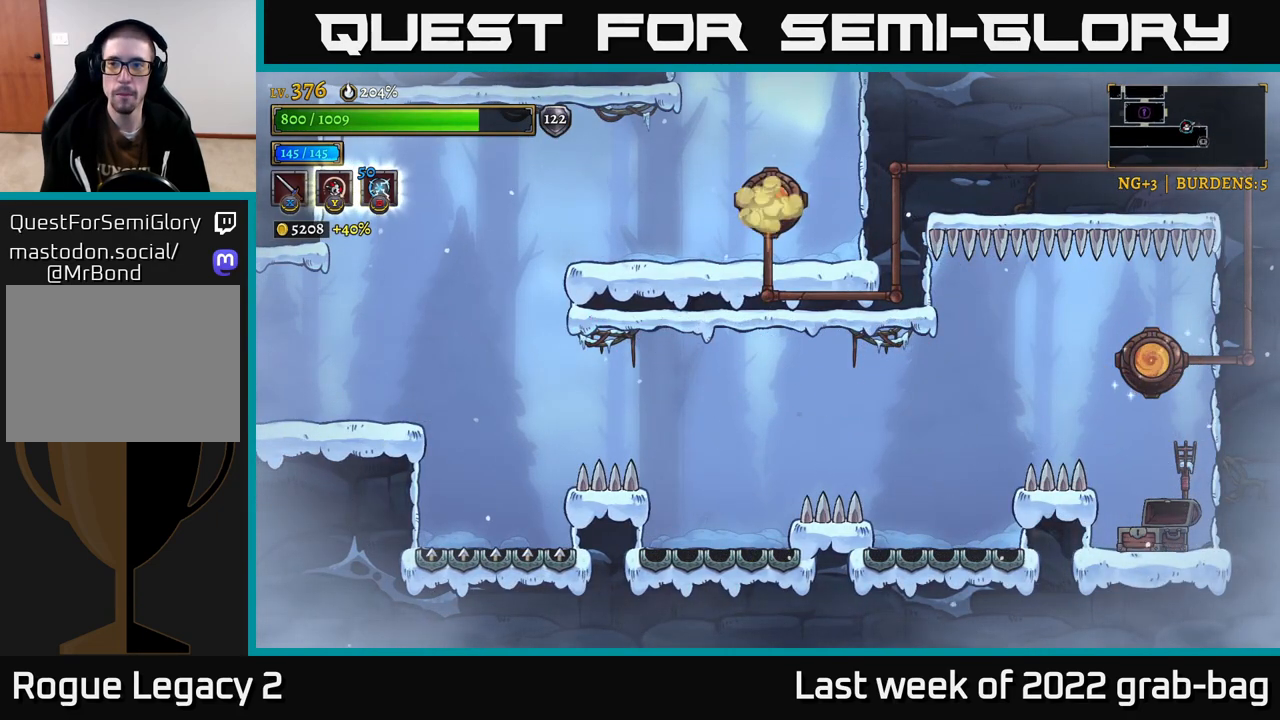
{"buttons": ["A"], "left_stick": "center", "right_stick": "center", "events": [[83, "left_stick", "center"], [350, "A", "down"]]}
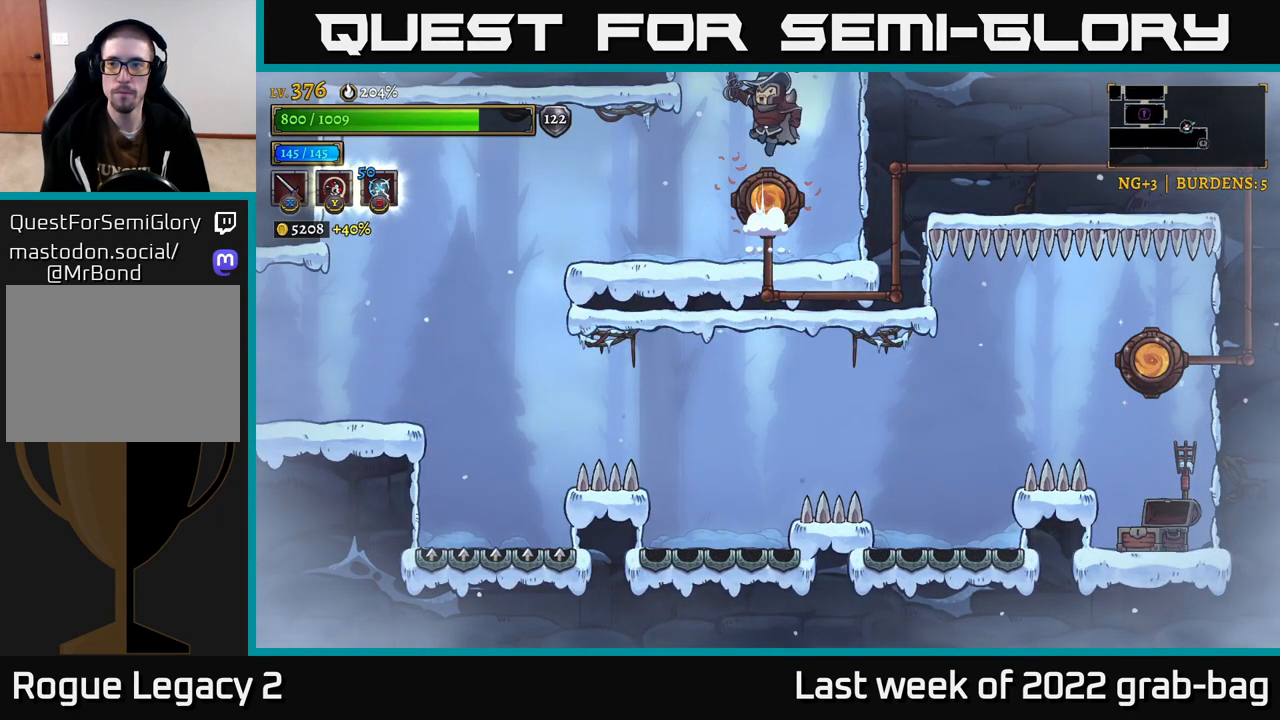
{"buttons": [], "left_stick": "center", "right_stick": "center", "events": [[367, "A", "up"]]}
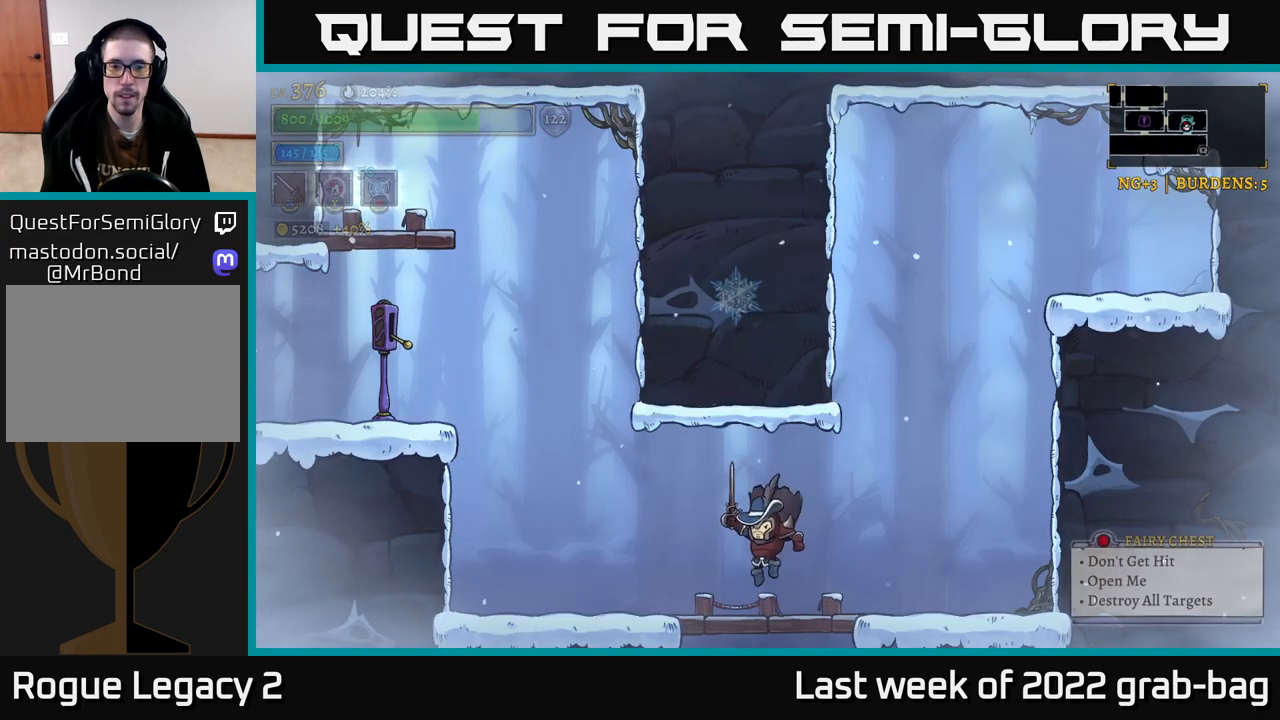
{"buttons": [], "left_stick": "center", "right_stick": "center", "events": []}
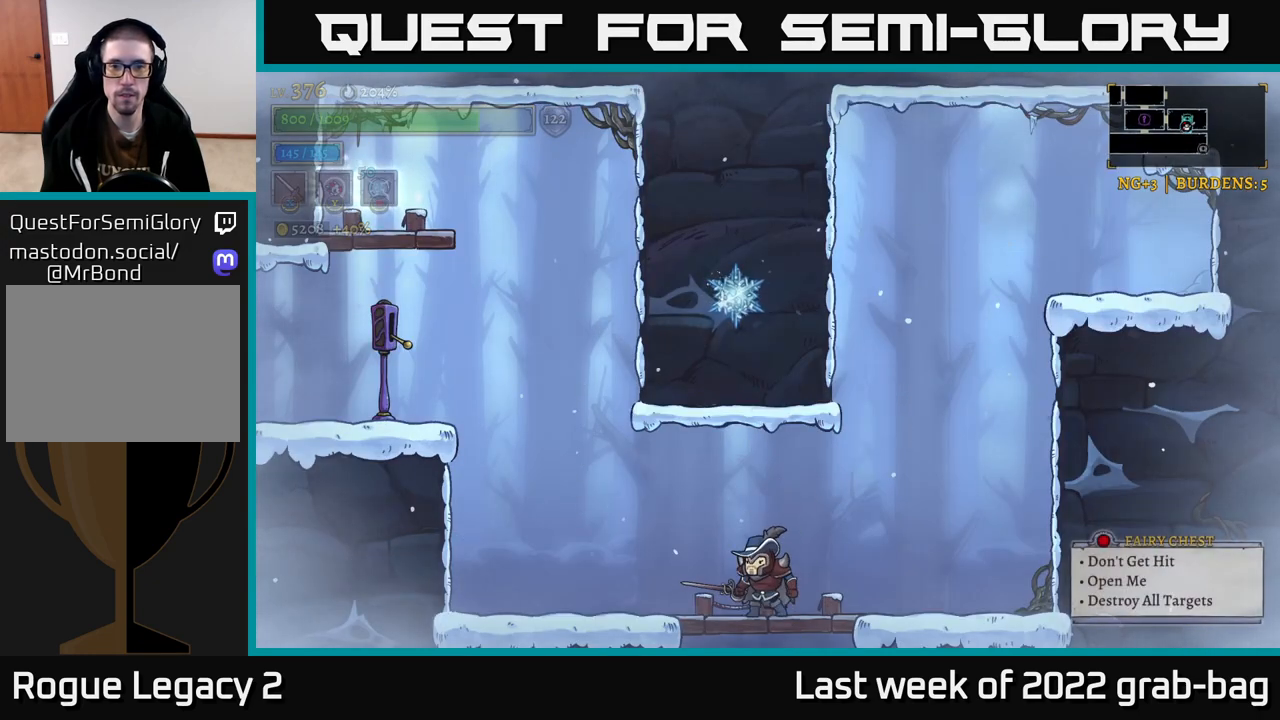
{"buttons": [], "left_stick": "center", "right_stick": "center", "events": []}
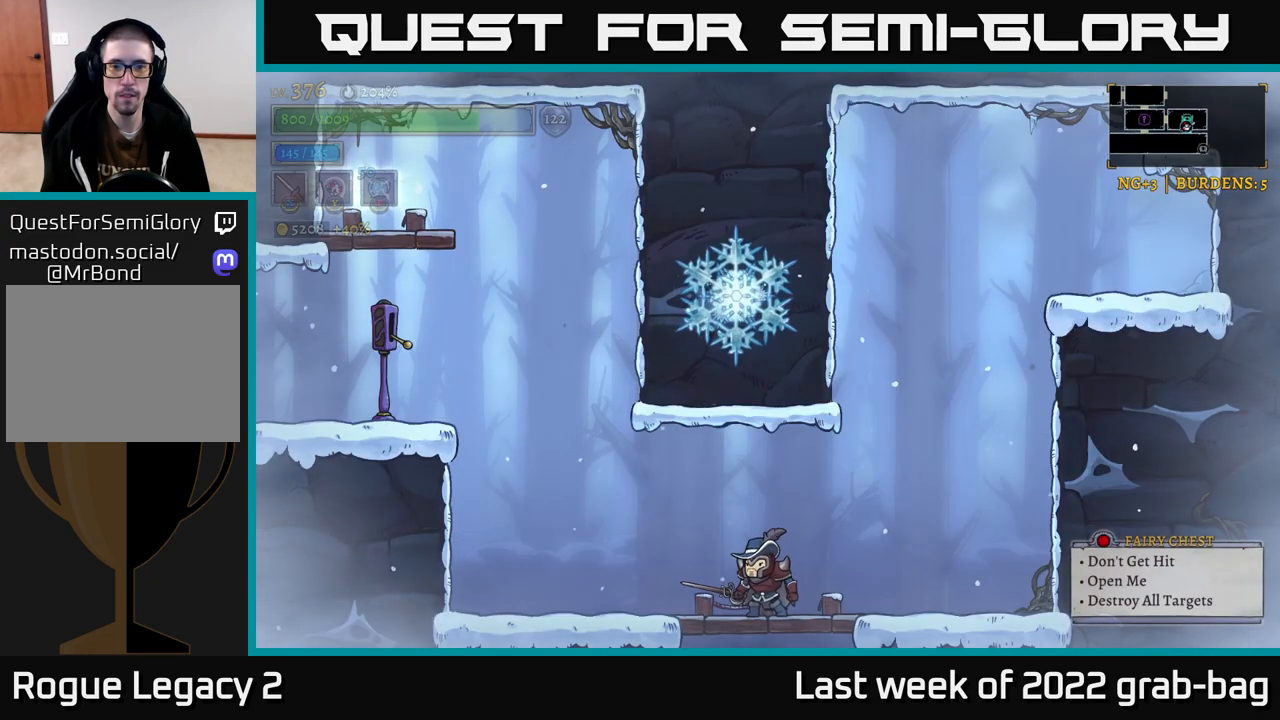
{"buttons": [], "left_stick": "left", "right_stick": "center", "events": [[500, "left_stick", "left"]]}
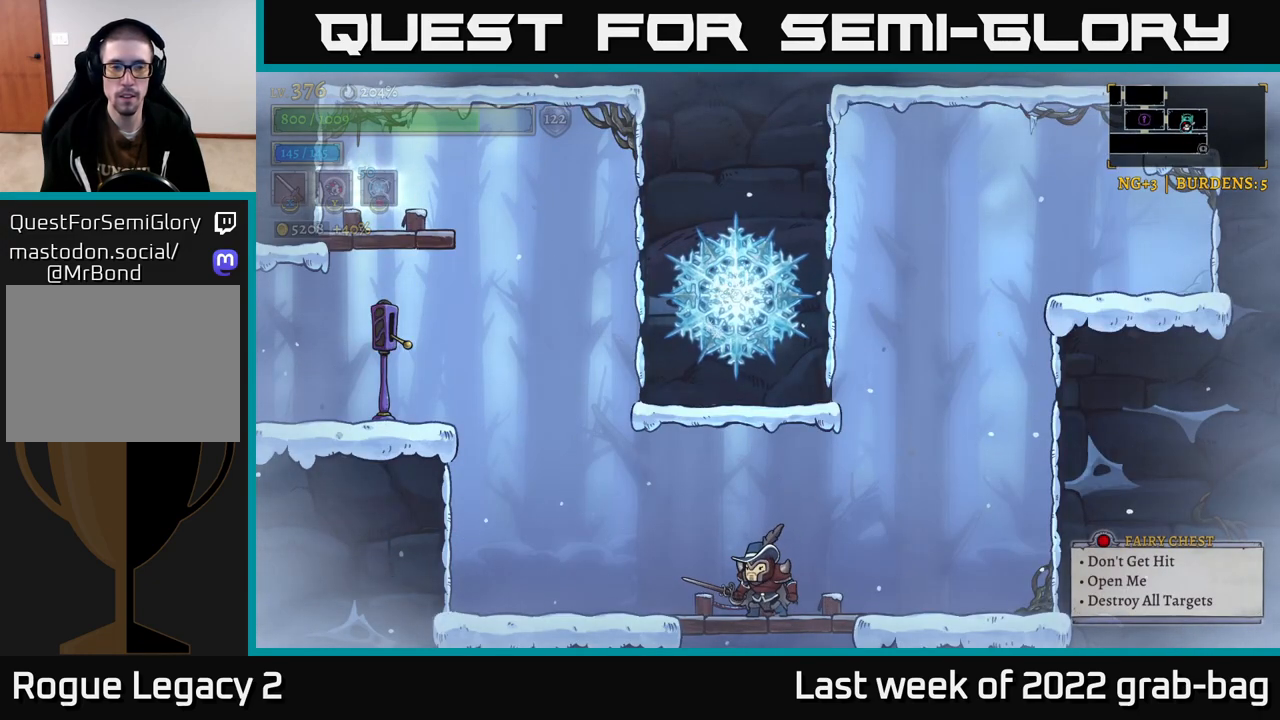
{"buttons": ["A"], "left_stick": "left", "right_stick": "center", "events": [[467, "A", "down"]]}
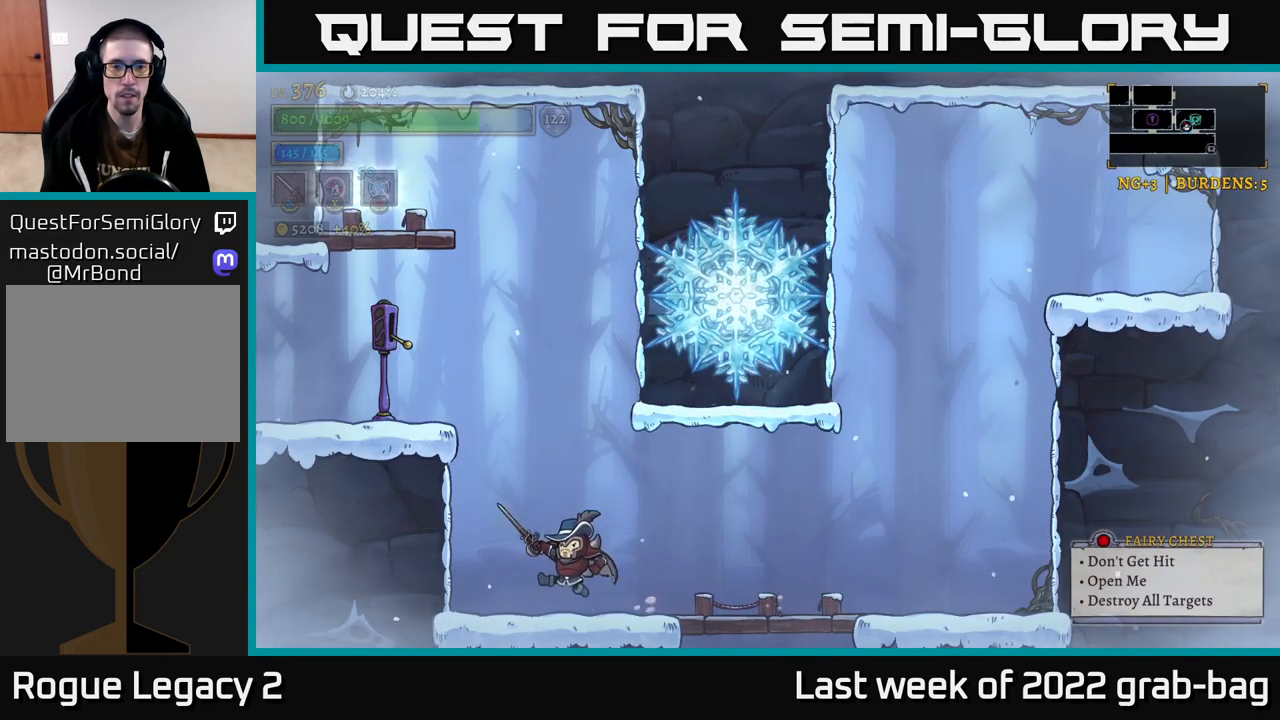
{"buttons": ["A"], "left_stick": "left", "right_stick": "center", "events": [[117, "left_stick", "right"], [233, "X", "down"], [267, "left_stick", "center"], [317, "left_stick", "left"], [467, "X", "up"]]}
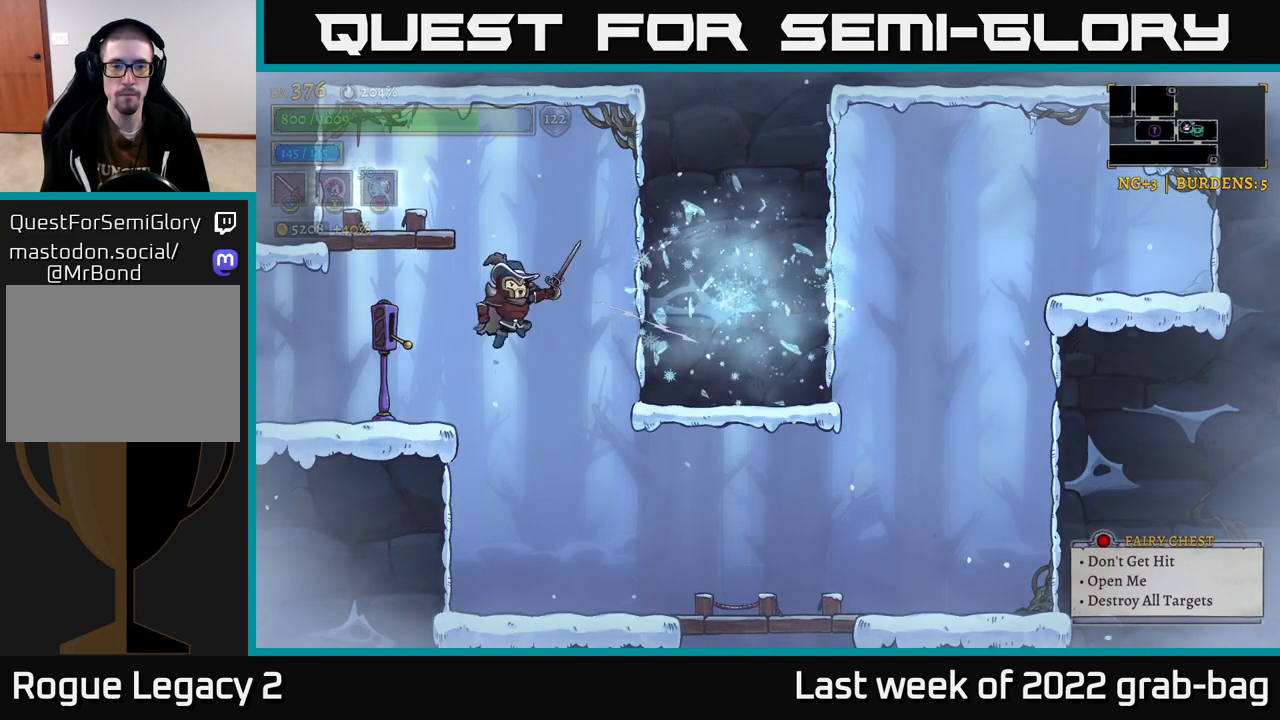
{"buttons": [], "left_stick": "center", "right_stick": "center", "events": [[67, "A", "up"], [283, "left_stick", "center"], [300, "R1", "down"], [383, "R1", "up"]]}
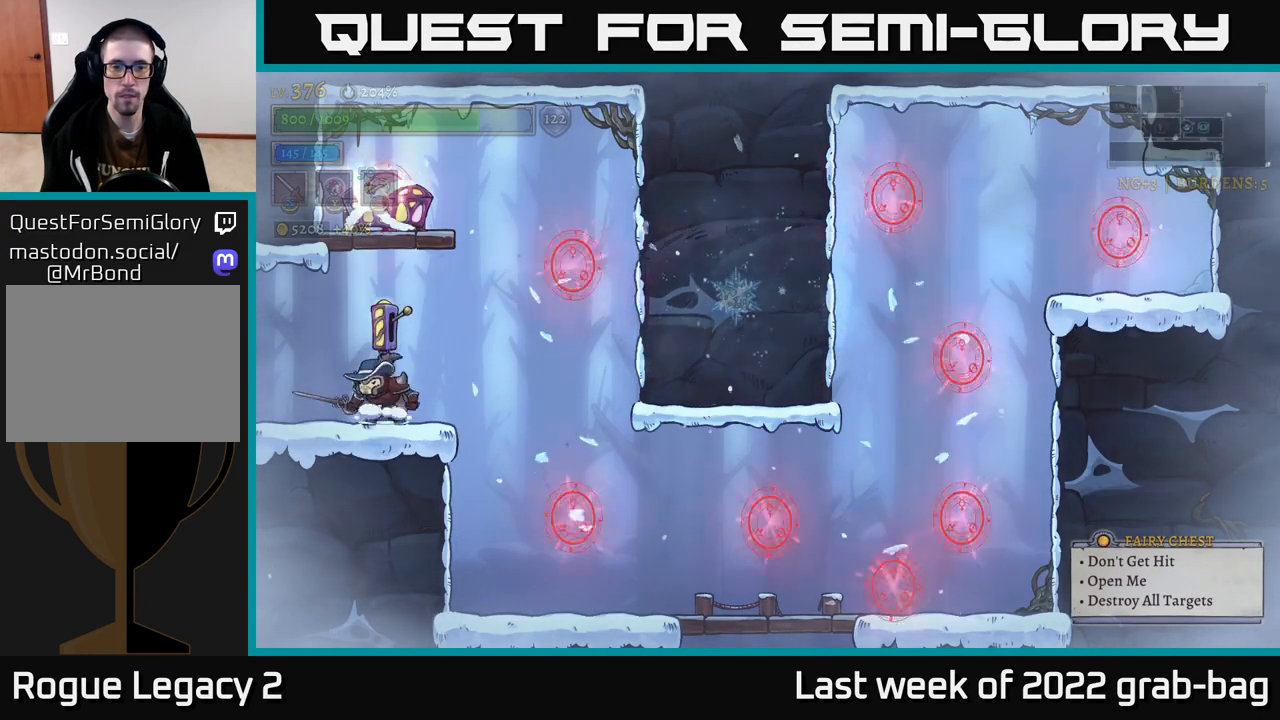
{"buttons": [], "left_stick": "center", "right_stick": "center", "events": [[117, "left_stick", "right"], [367, "left_stick", "center"]]}
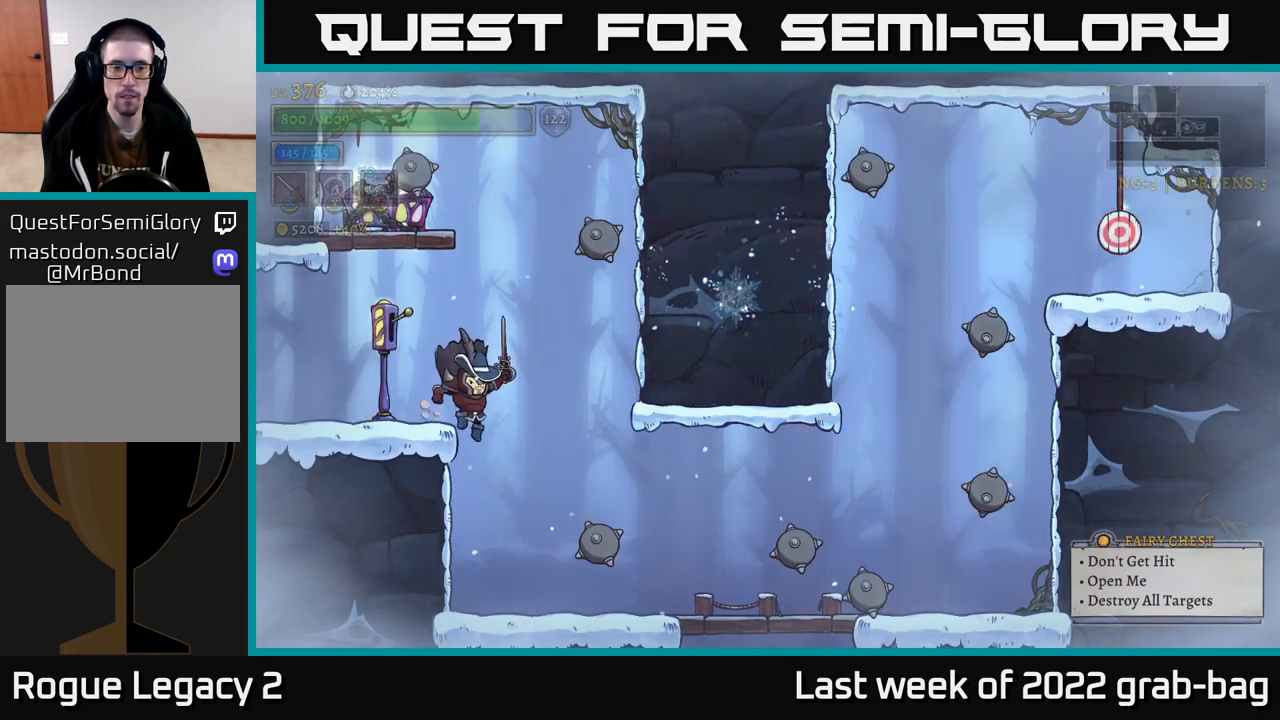
{"buttons": [], "left_stick": "center", "right_stick": "center", "events": []}
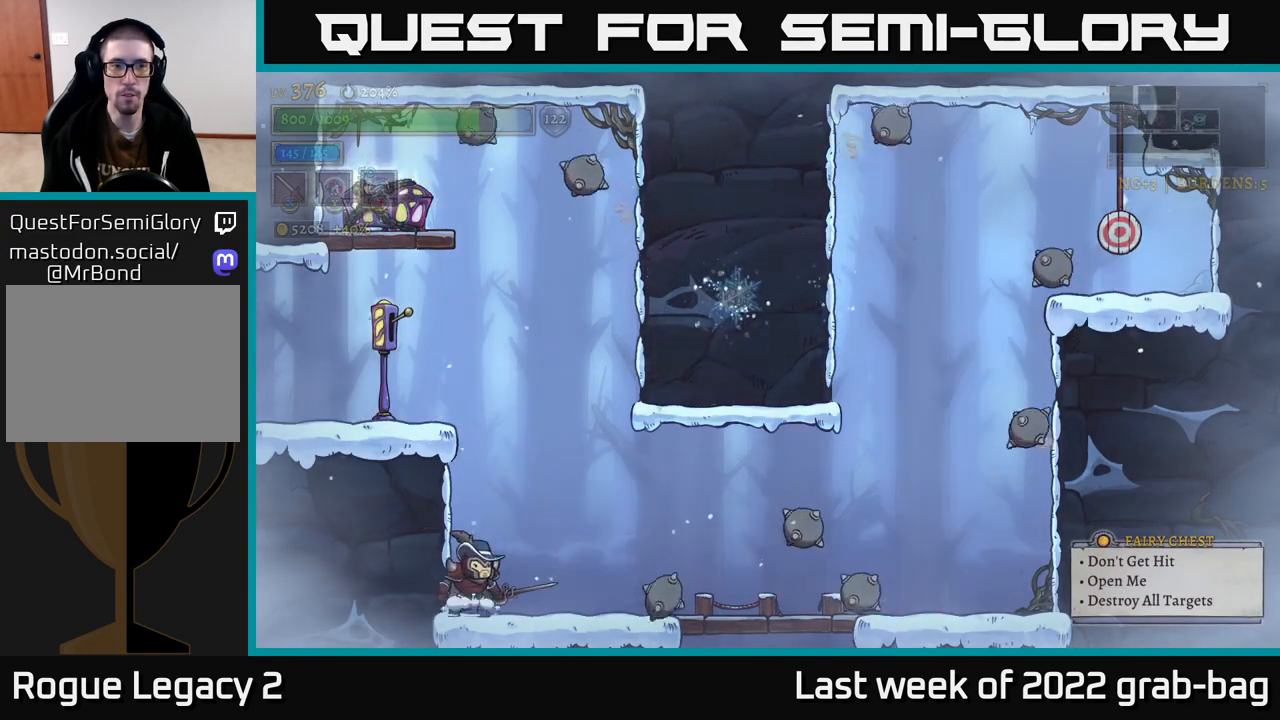
{"buttons": ["A"], "left_stick": "center", "right_stick": "center", "events": [[367, "A", "down"]]}
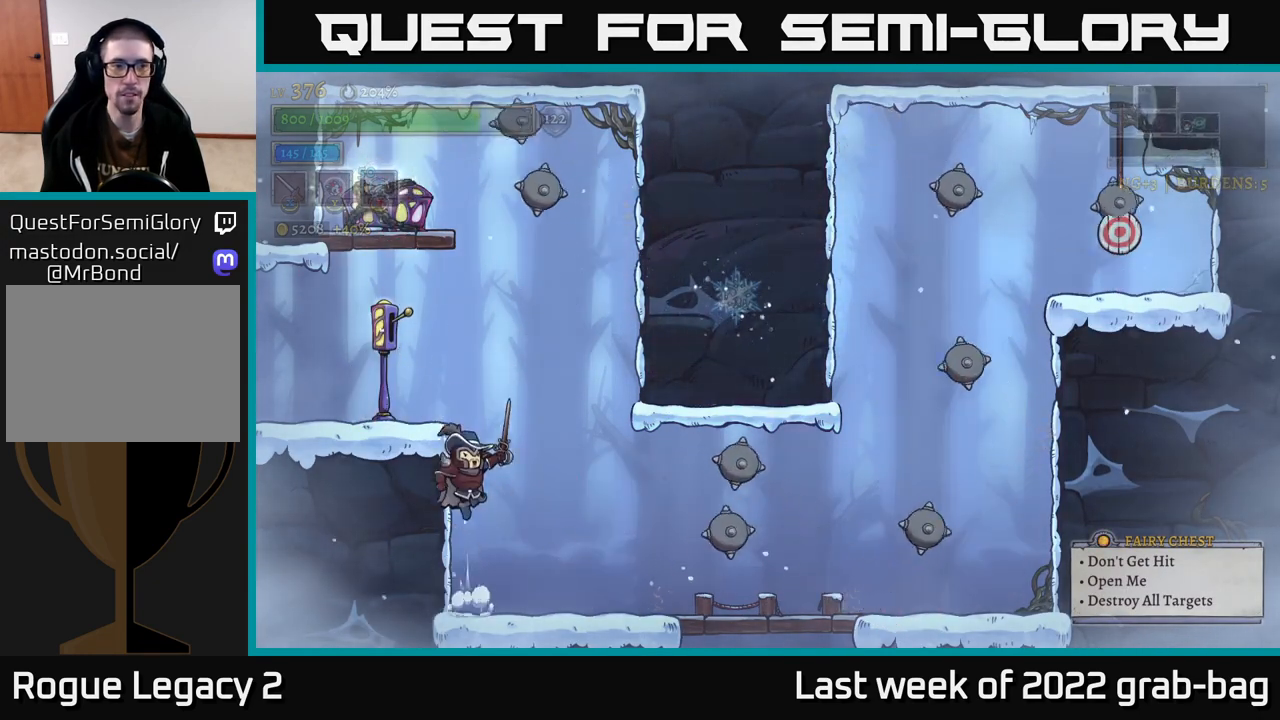
{"buttons": [], "left_stick": "right", "right_stick": "center", "events": [[150, "A", "up"], [383, "left_stick", "right"]]}
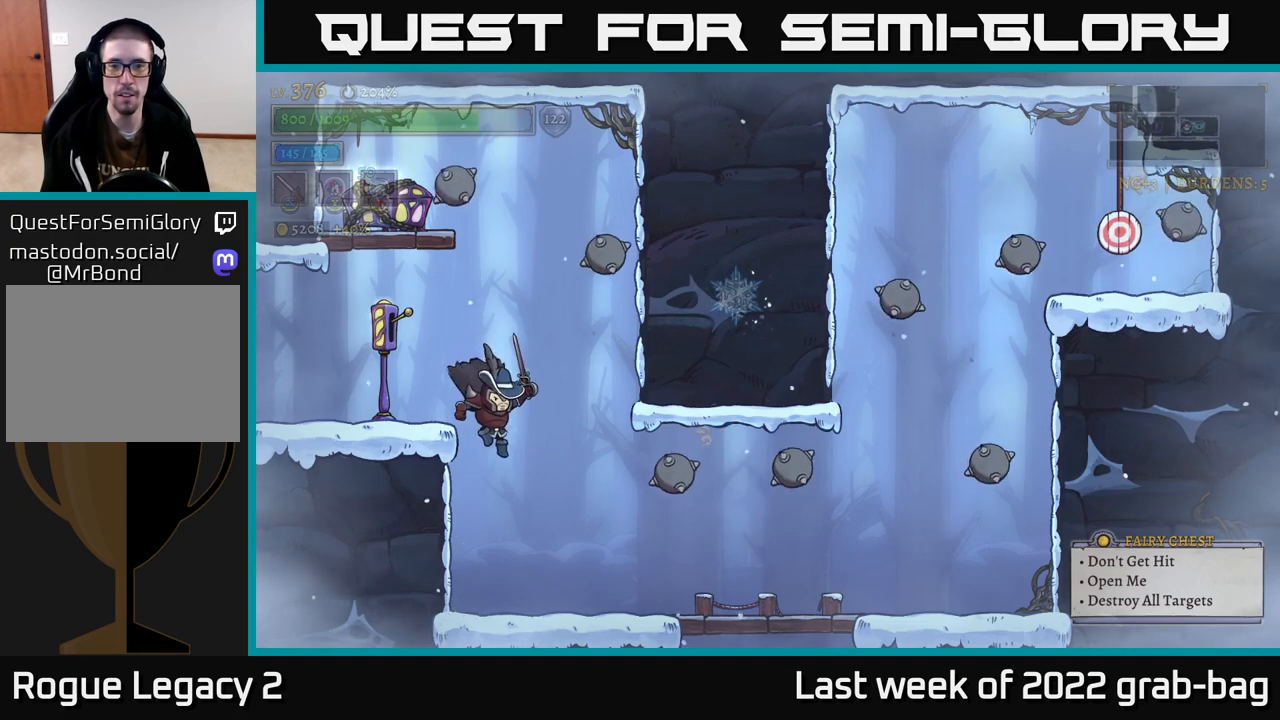
{"buttons": ["A"], "left_stick": "center", "right_stick": "center", "events": [[150, "left_stick", "left"], [433, "left_stick", "center"], [483, "A", "down"]]}
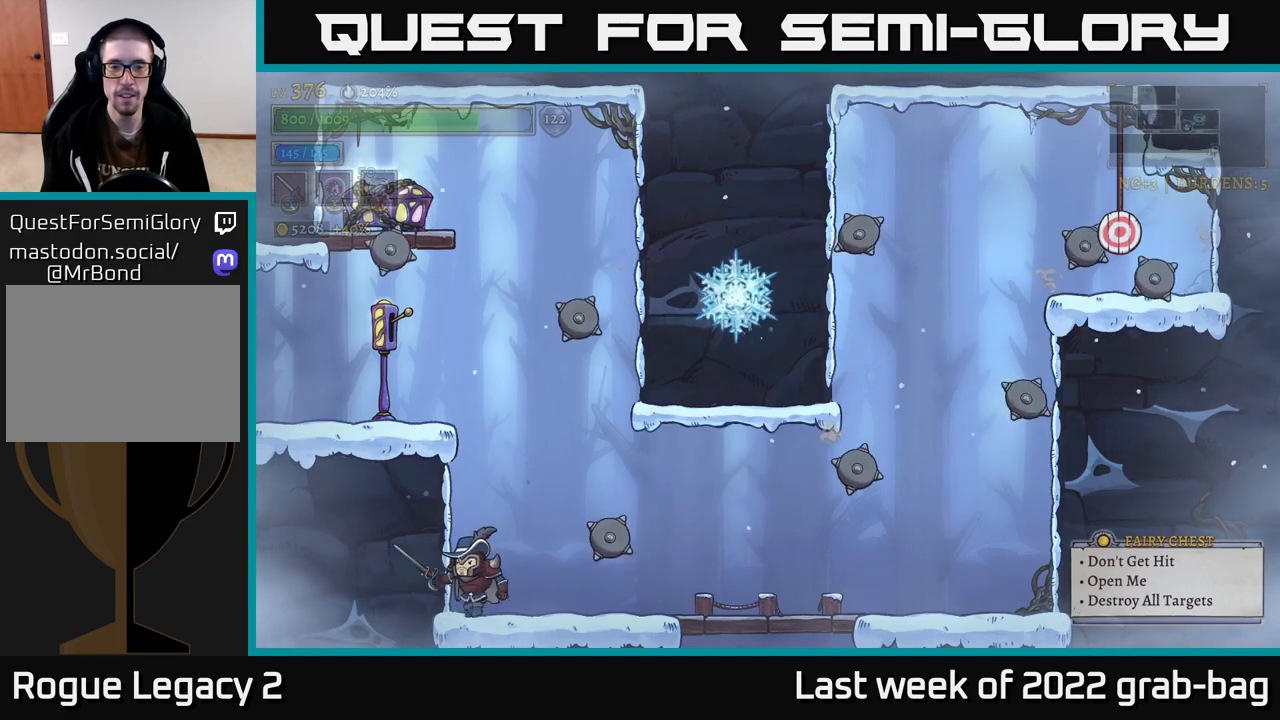
{"buttons": [], "left_stick": "right", "right_stick": "center", "events": [[17, "left_stick", "right"], [83, "A", "up"]]}
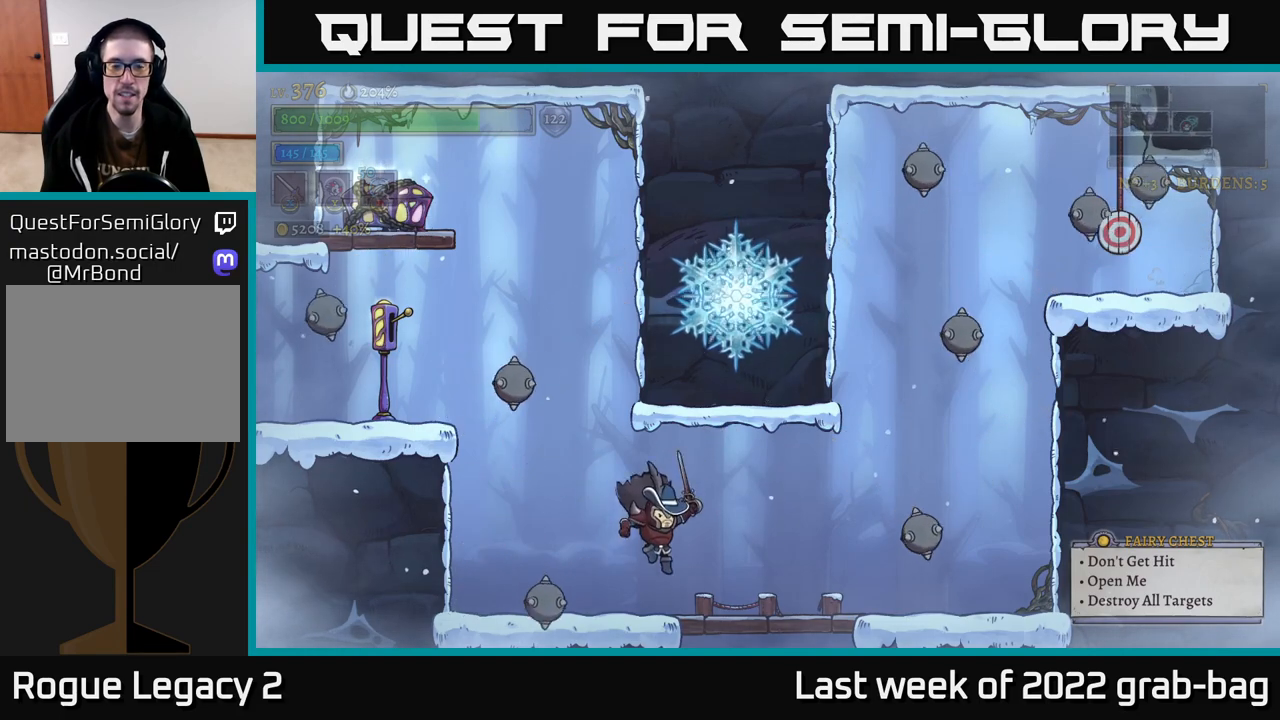
{"buttons": [], "left_stick": "left", "right_stick": "center", "events": [[350, "left_stick", "center"], [400, "left_stick", "left"]]}
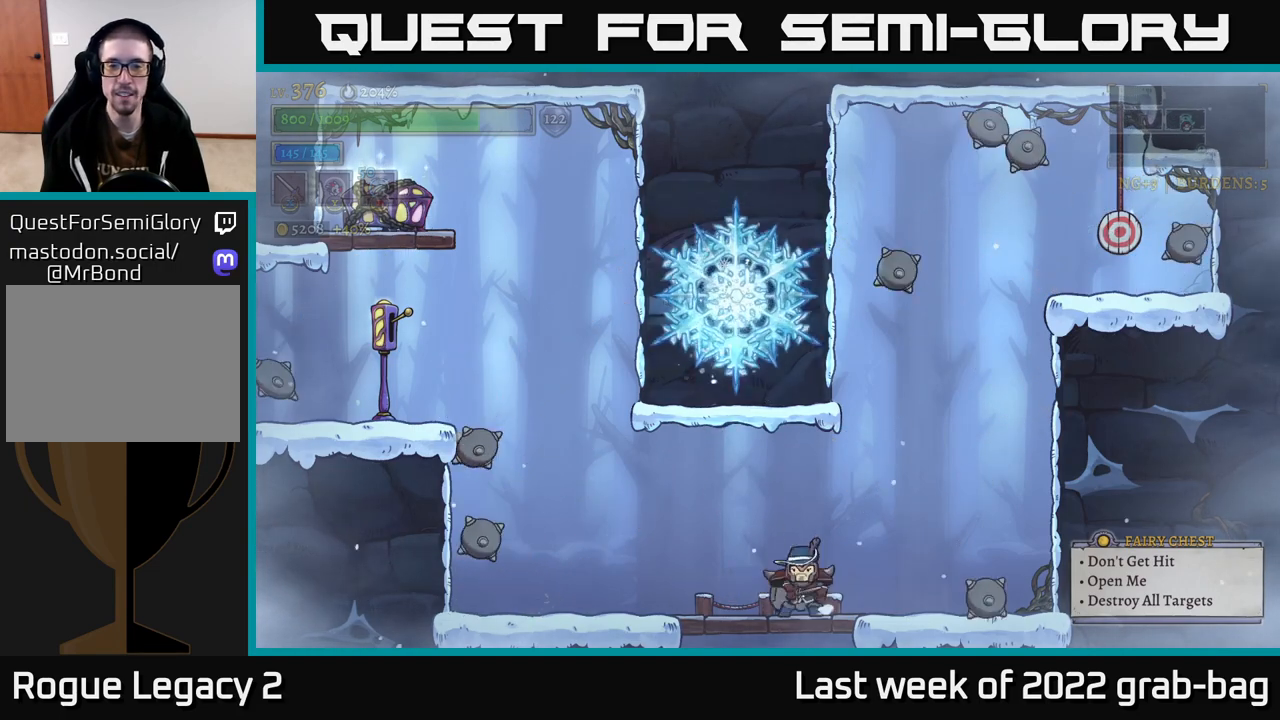
{"buttons": [], "left_stick": "right", "right_stick": "center", "events": [[33, "left_stick", "center"], [417, "left_stick", "right"]]}
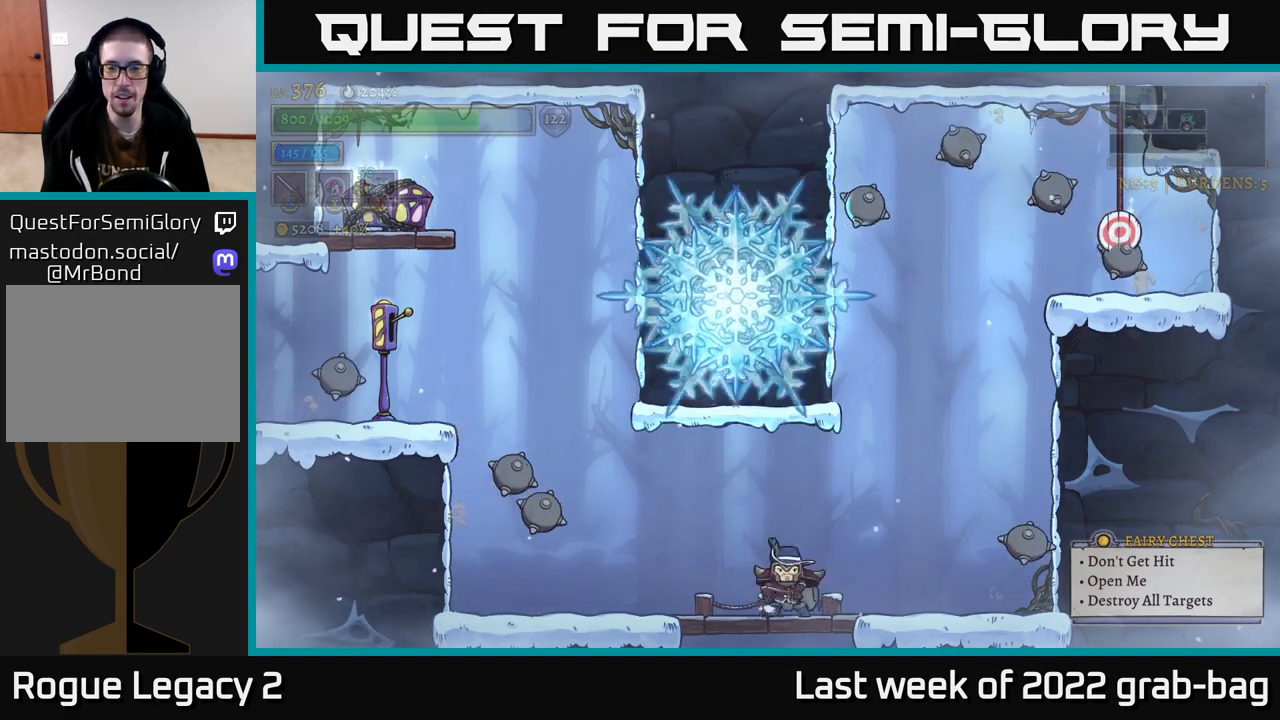
{"buttons": [], "left_stick": "right", "right_stick": "center", "events": [[183, "left_stick", "center"], [367, "left_stick", "right"]]}
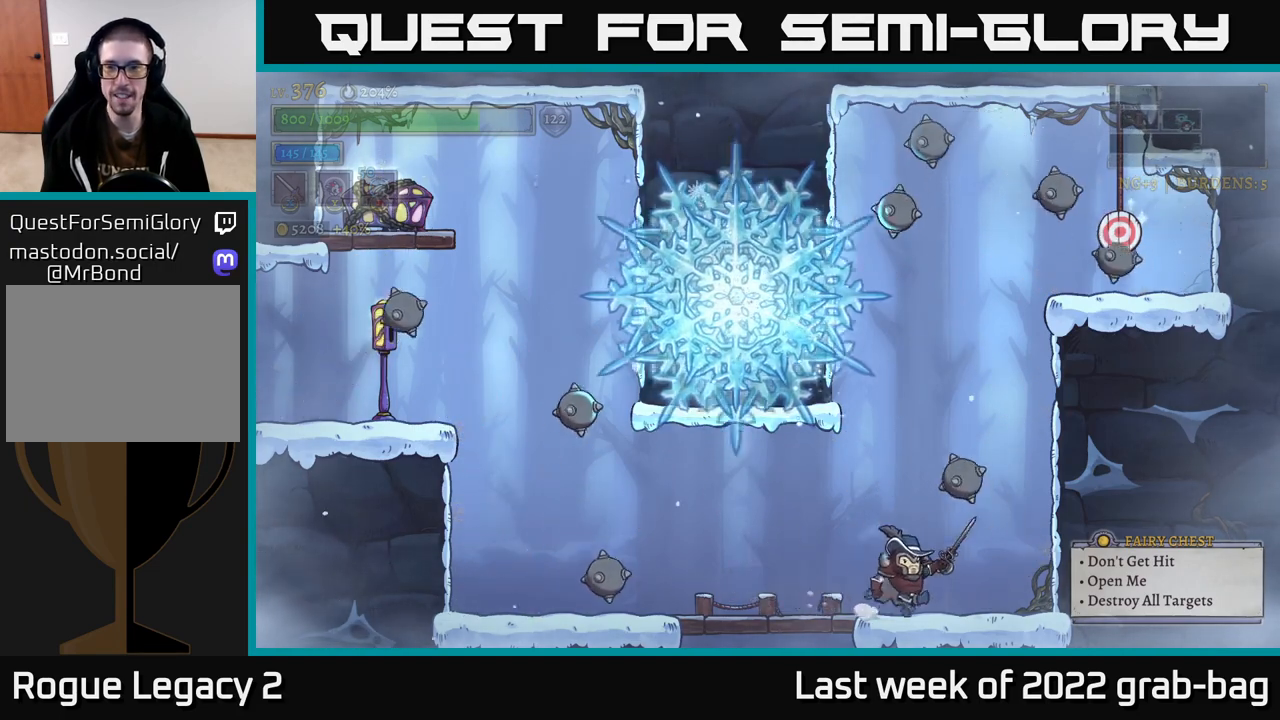
{"buttons": ["A"], "left_stick": "center", "right_stick": "center", "events": [[283, "A", "down"], [283, "left_stick", "center"]]}
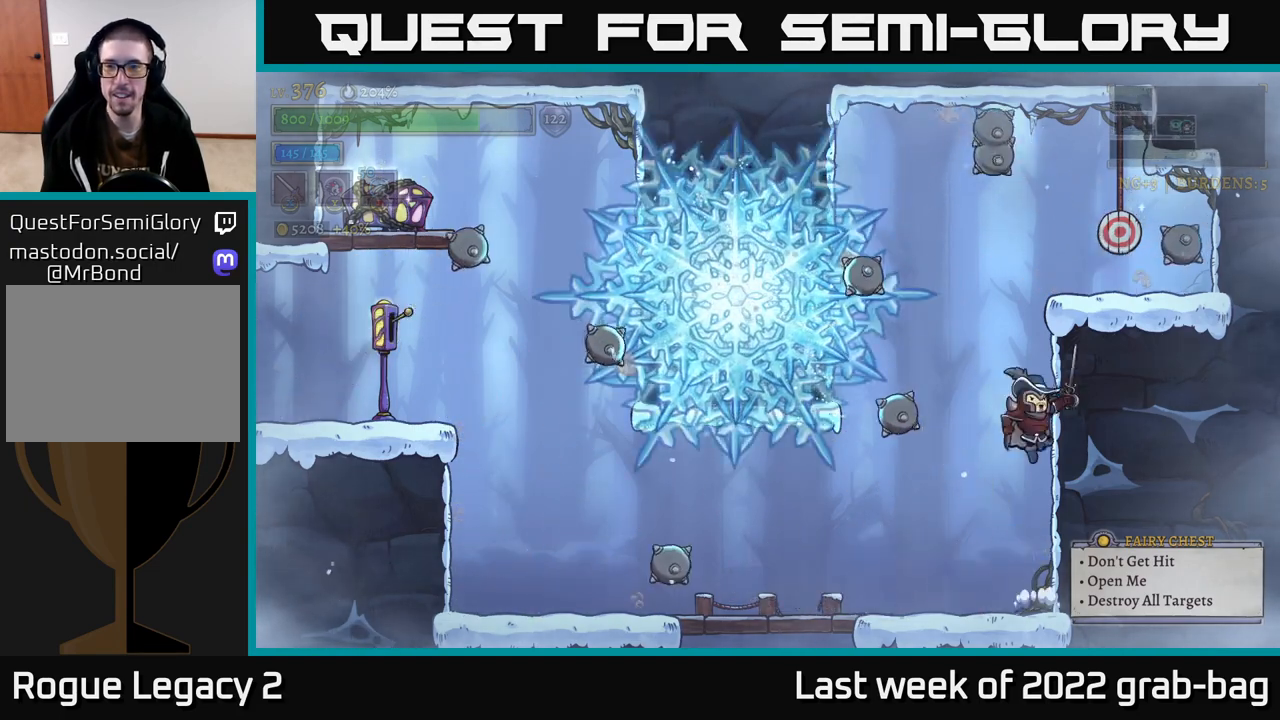
{"buttons": [], "left_stick": "center", "right_stick": "center", "events": [[17, "A", "up"]]}
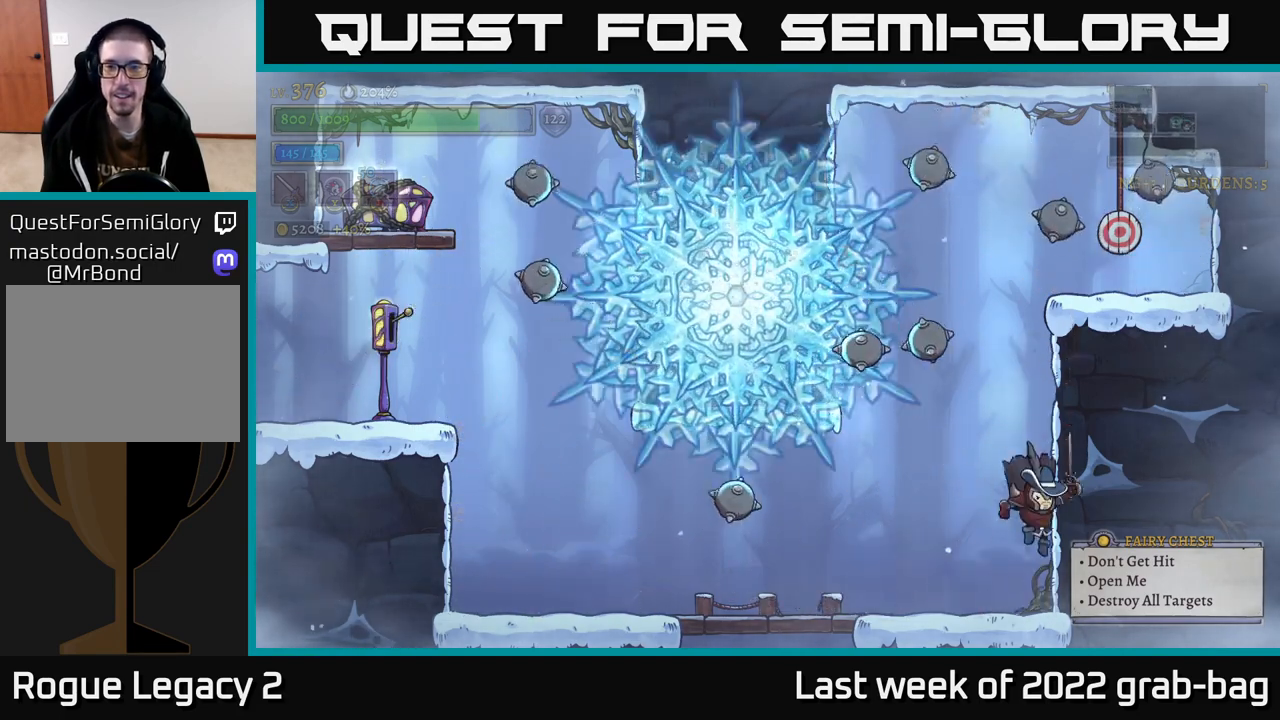
{"buttons": [], "left_stick": "center", "right_stick": "center", "events": [[183, "left_stick", "left"], [267, "left_stick", "center"]]}
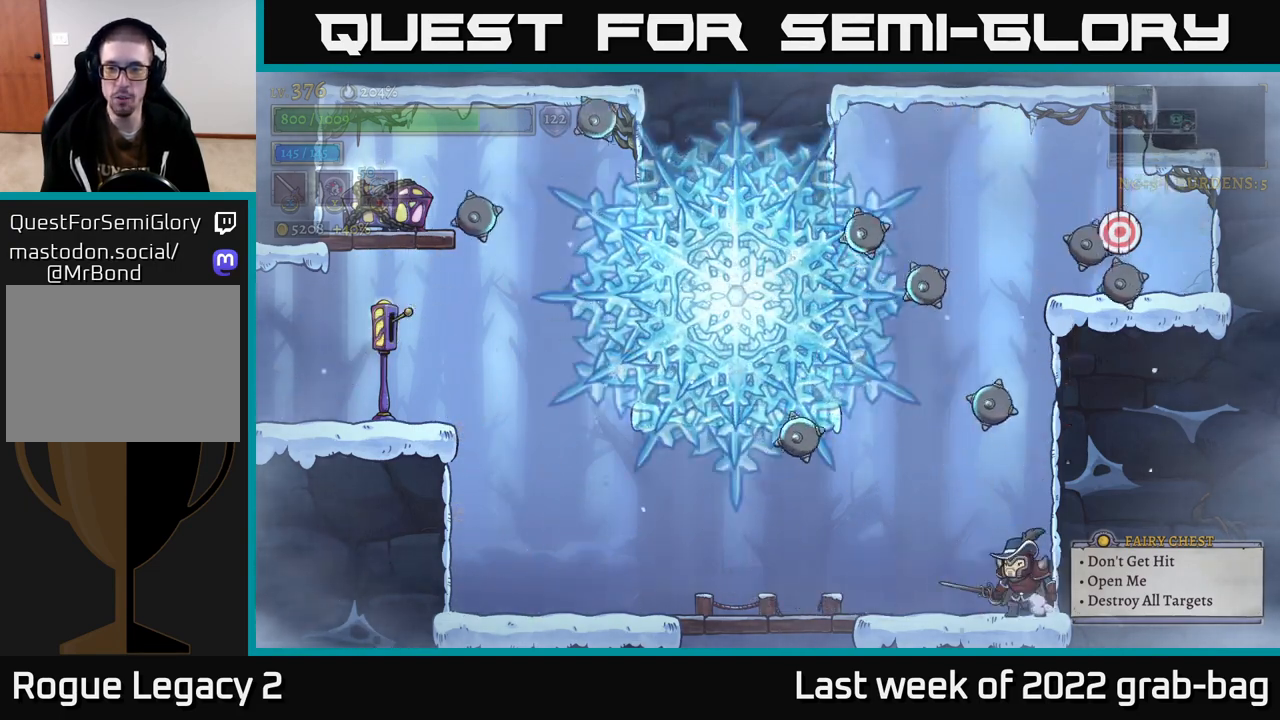
{"buttons": [], "left_stick": "center", "right_stick": "center", "events": [[17, "left_stick", "right"], [200, "left_stick", "center"]]}
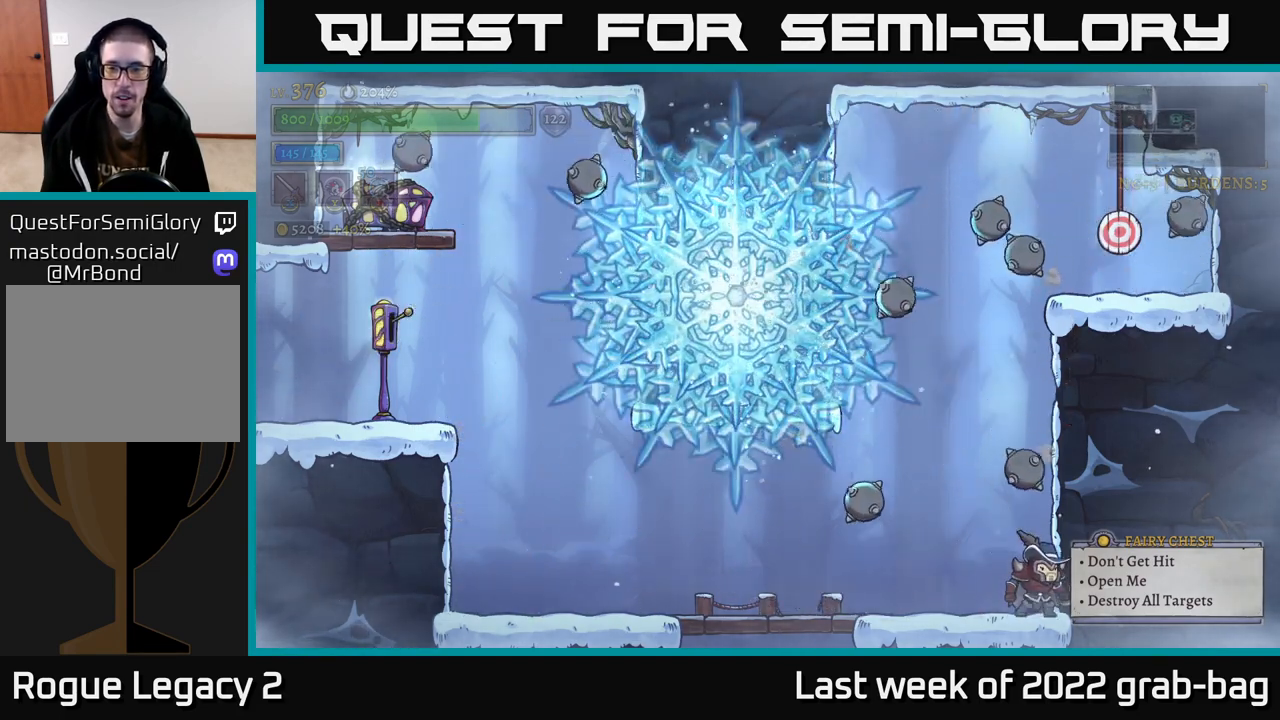
{"buttons": [], "left_stick": "center", "right_stick": "center", "events": []}
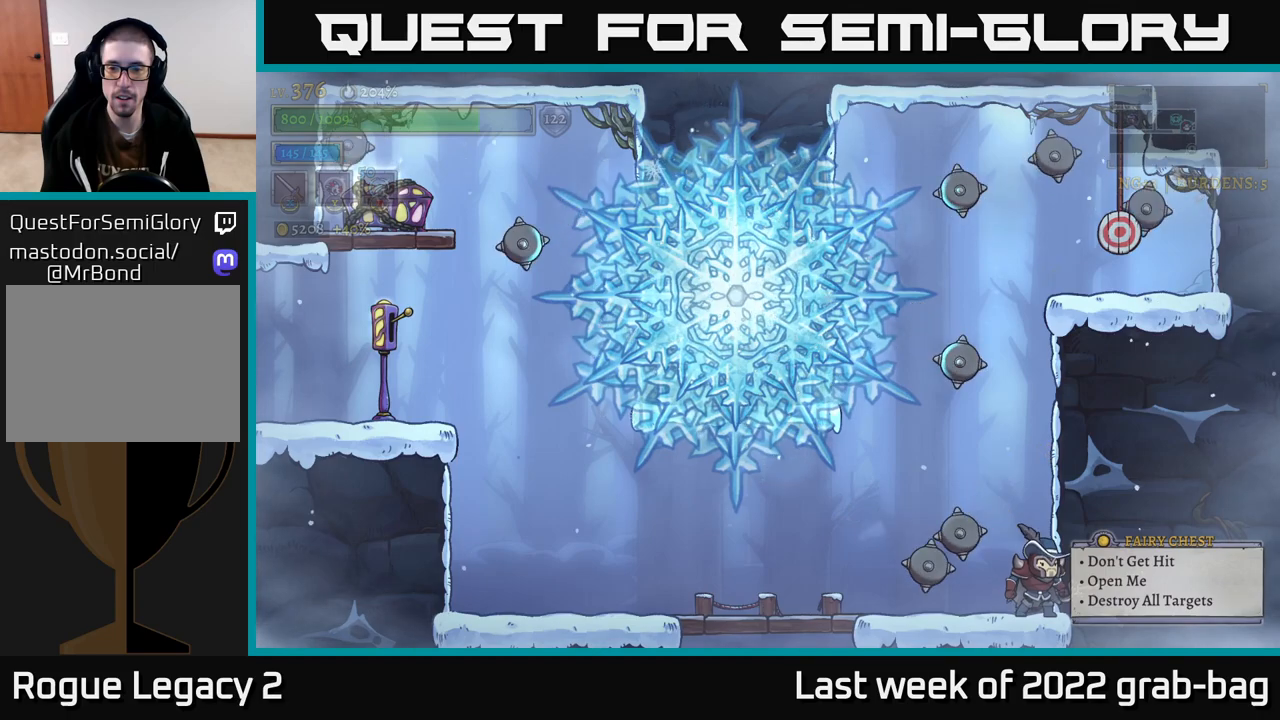
{"buttons": [], "left_stick": "left", "right_stick": "center", "events": [[200, "left_stick", "left"], [217, "A", "down"], [267, "A", "up"]]}
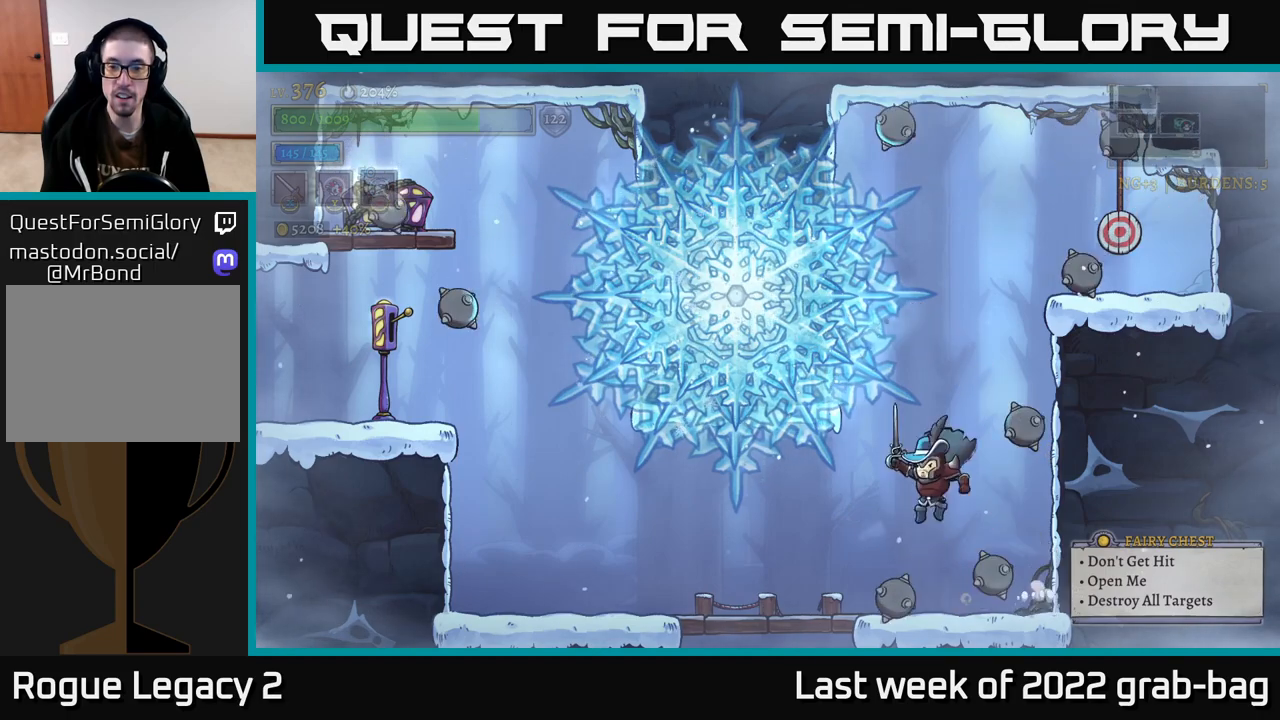
{"buttons": [], "left_stick": "center", "right_stick": "center", "events": [[133, "left_stick", "right"], [233, "left_stick", "center"]]}
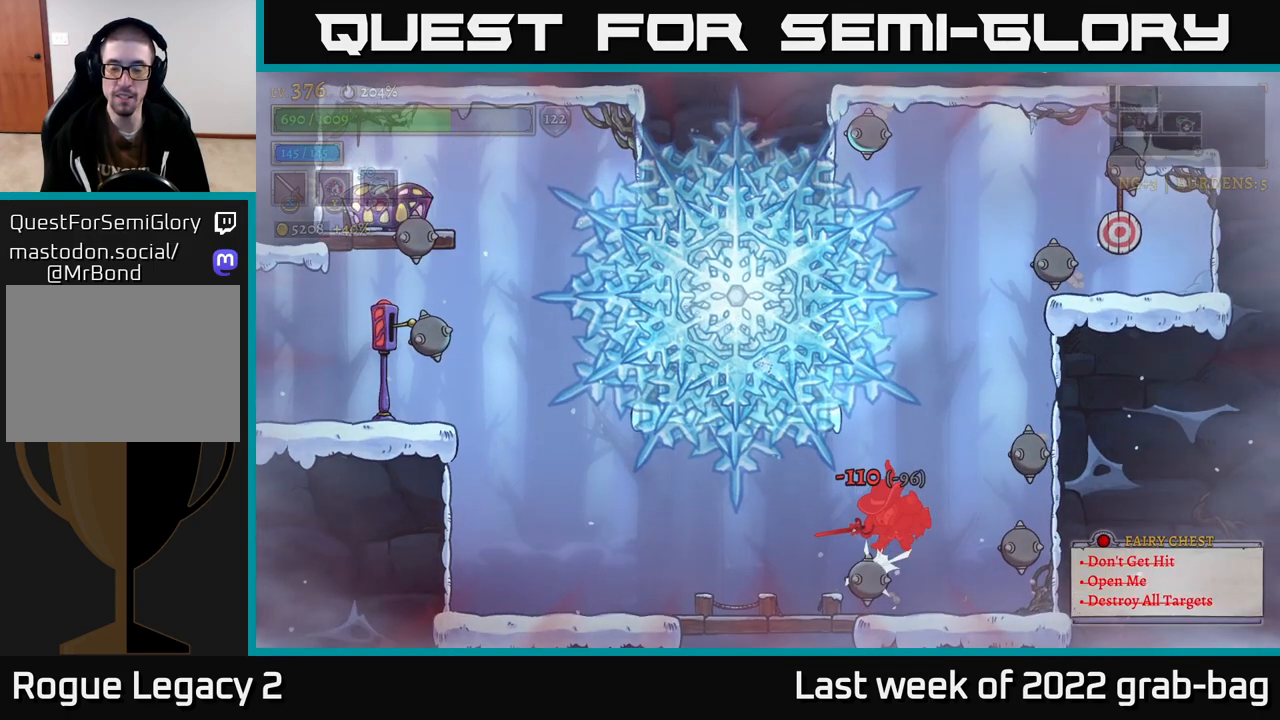
{"buttons": ["L2"], "left_stick": "left", "right_stick": "center", "events": [[250, "left_stick", "left"], [383, "L2", "down"]]}
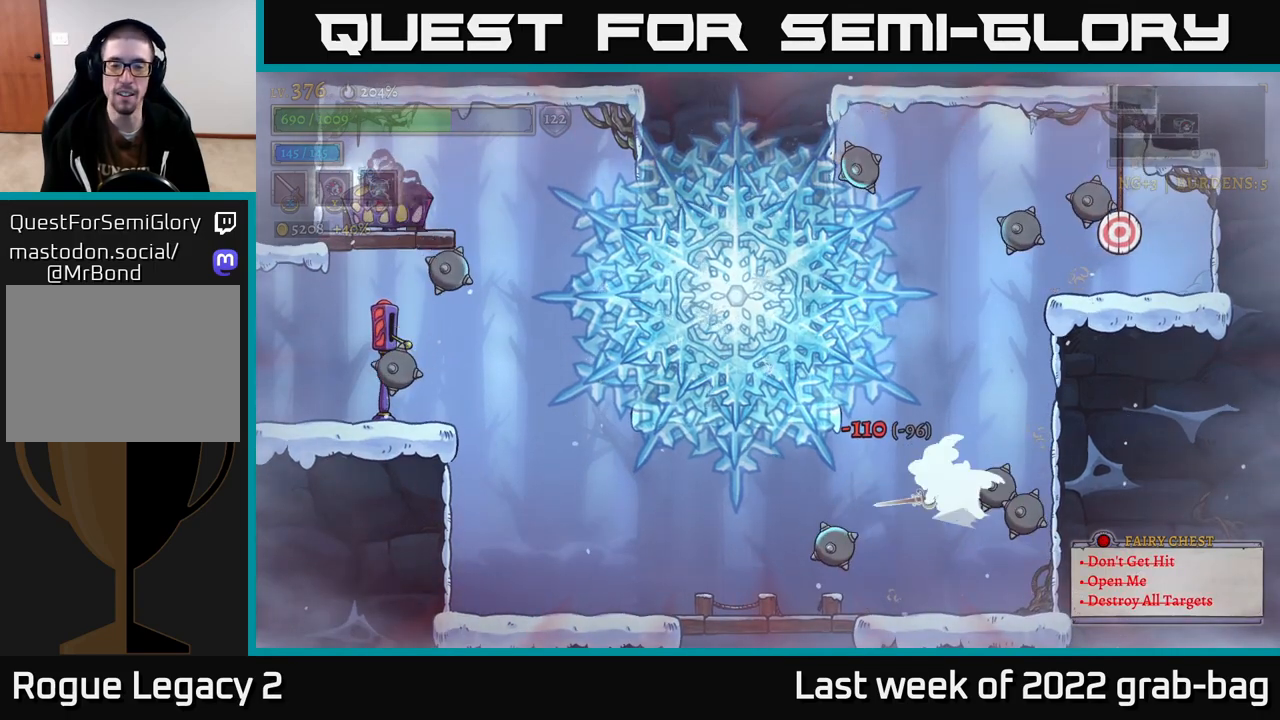
{"buttons": [], "left_stick": "left", "right_stick": "center", "events": [[350, "L2", "up"]]}
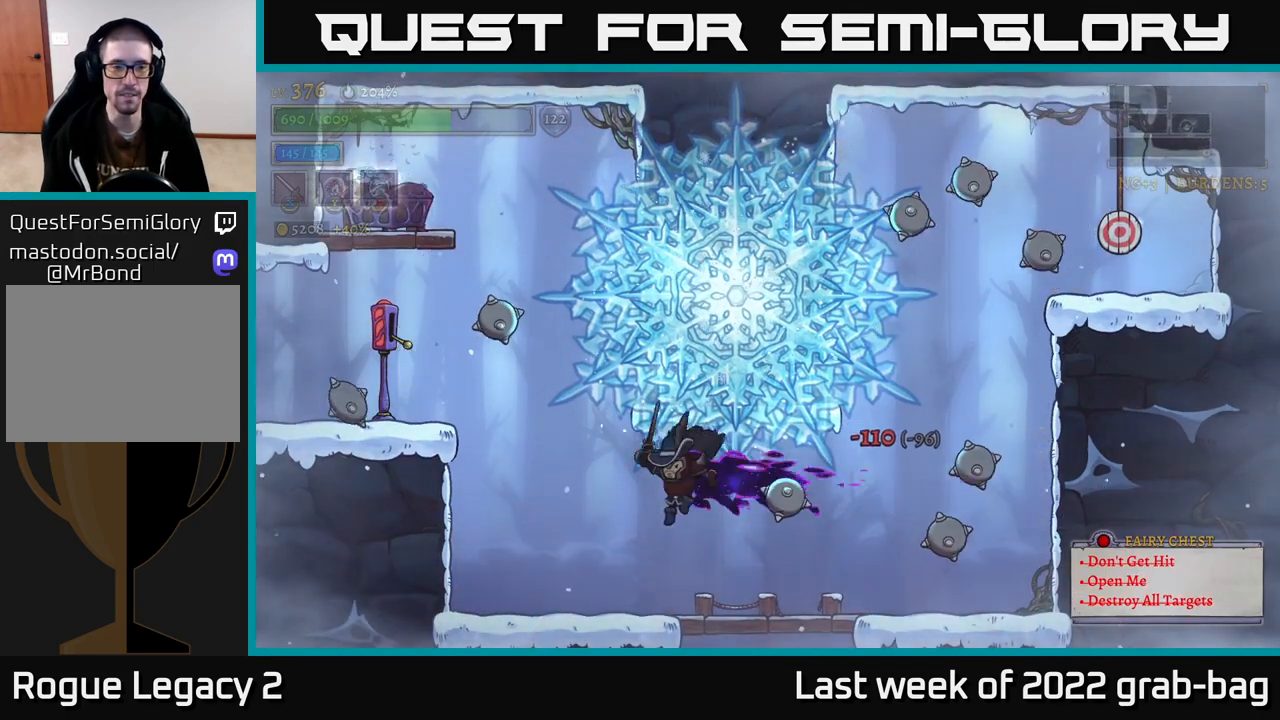
{"buttons": ["A"], "left_stick": "left", "right_stick": "center", "events": [[367, "A", "down"]]}